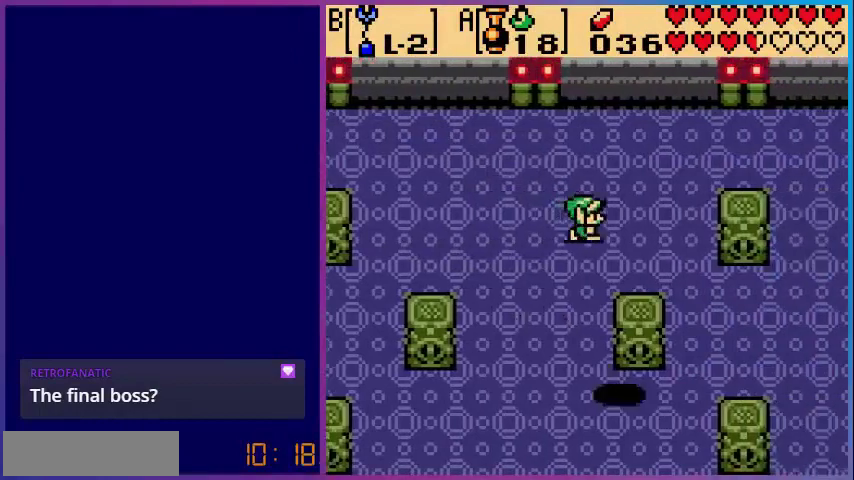
Gameplay with a controller (Nintendo layout); each line is a JSON object with the inputs held at the frame after it. "events" lists button and stick changes between this image and that frame as [ms after this image, input, new state], when the widget could be followed in between. Not read: L3 R3.
{"buttons": ["DPAD_DOWN", "DPAD_RIGHT"], "events": [[320, "DPAD_DOWN", "down"]]}
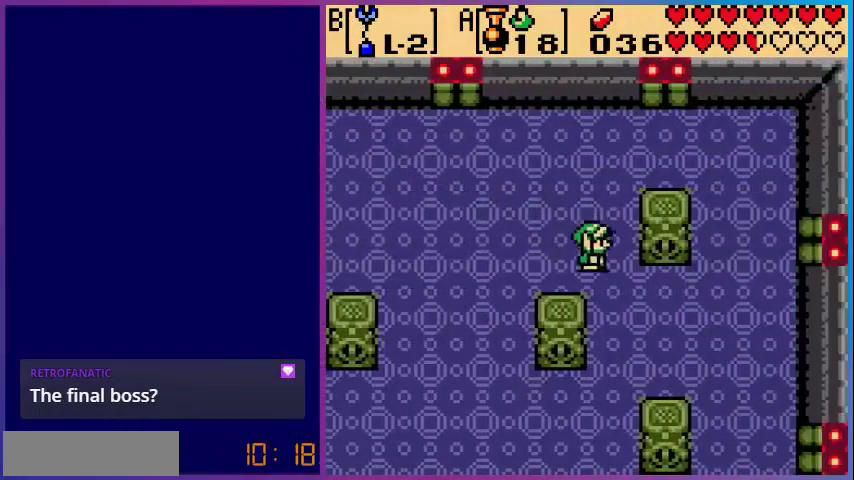
{"buttons": ["DPAD_RIGHT"], "events": [[40, "DPAD_RIGHT", "up"], [280, "DPAD_RIGHT", "down"], [360, "DPAD_DOWN", "up"]]}
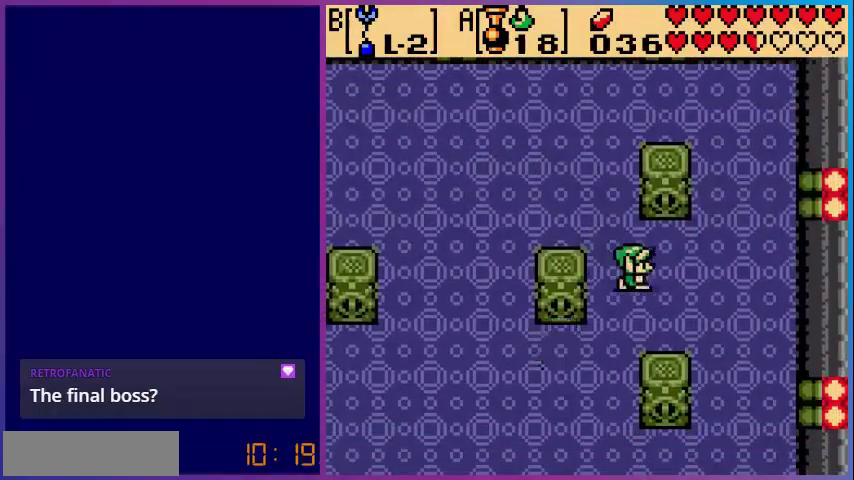
{"buttons": [], "events": [[120, "DPAD_RIGHT", "up"], [320, "DPAD_UP", "down"], [480, "DPAD_UP", "up"]]}
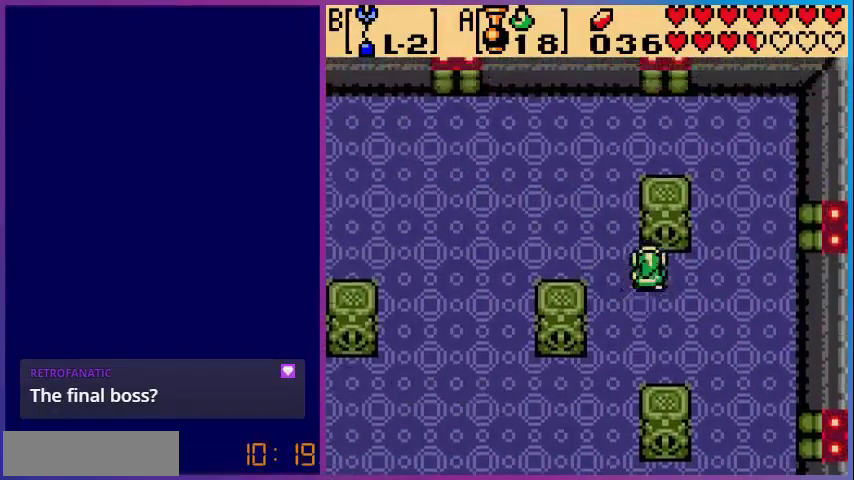
{"buttons": ["DPAD_LEFT"], "events": [[40, "DPAD_LEFT", "down"], [360, "DPAD_UP", "down"], [480, "DPAD_UP", "up"]]}
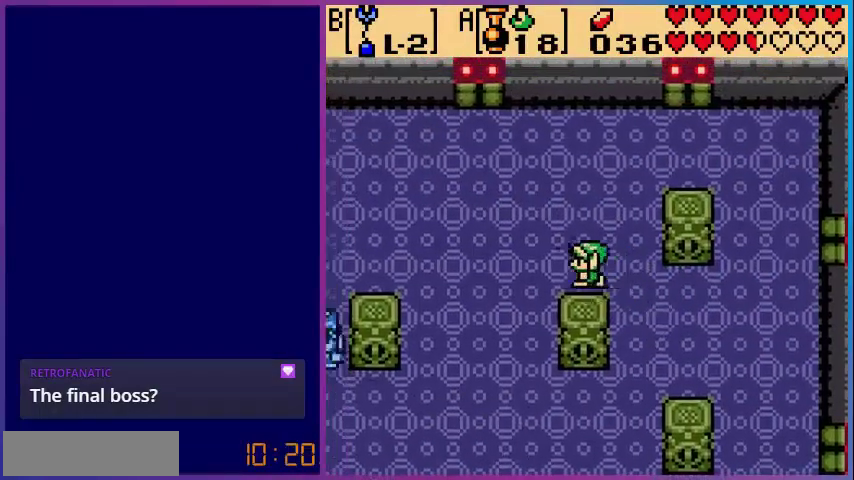
{"buttons": [], "events": [[480, "DPAD_LEFT", "up"]]}
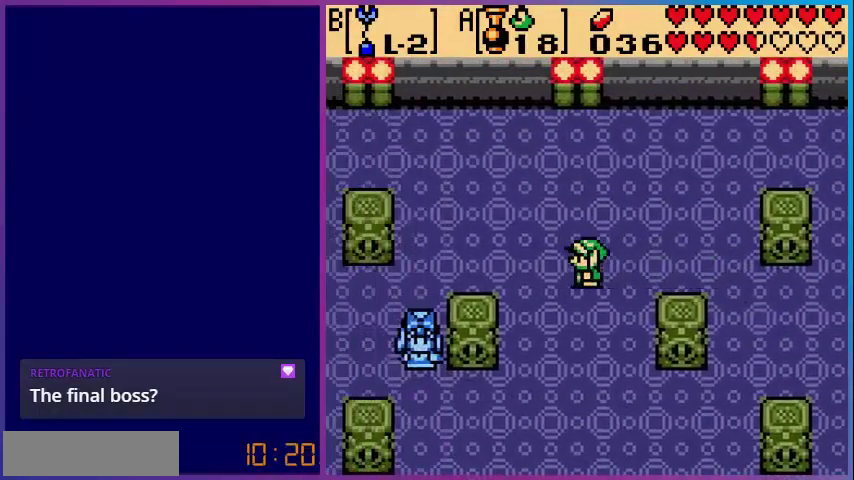
{"buttons": [], "events": []}
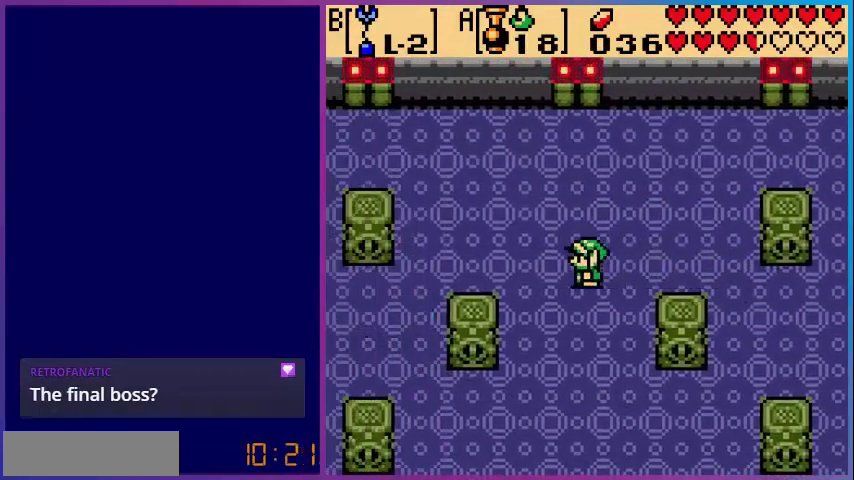
{"buttons": [], "events": [[200, "DPAD_LEFT", "down"], [520, "DPAD_LEFT", "up"]]}
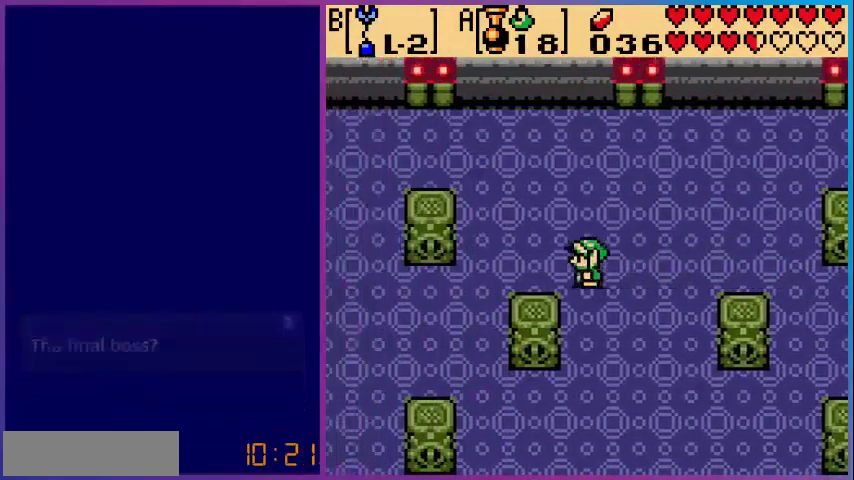
{"buttons": ["DPAD_LEFT"], "events": [[320, "DPAD_LEFT", "down"]]}
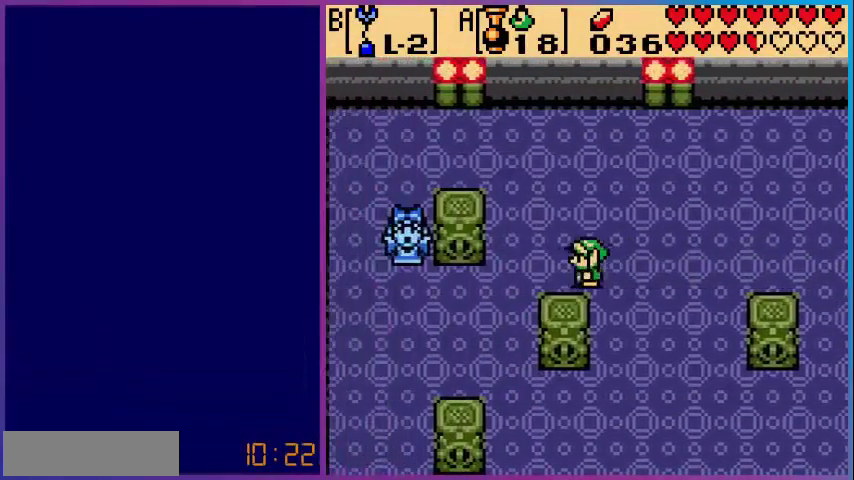
{"buttons": ["DPAD_DOWN", "DPAD_LEFT"], "events": [[320, "DPAD_DOWN", "down"]]}
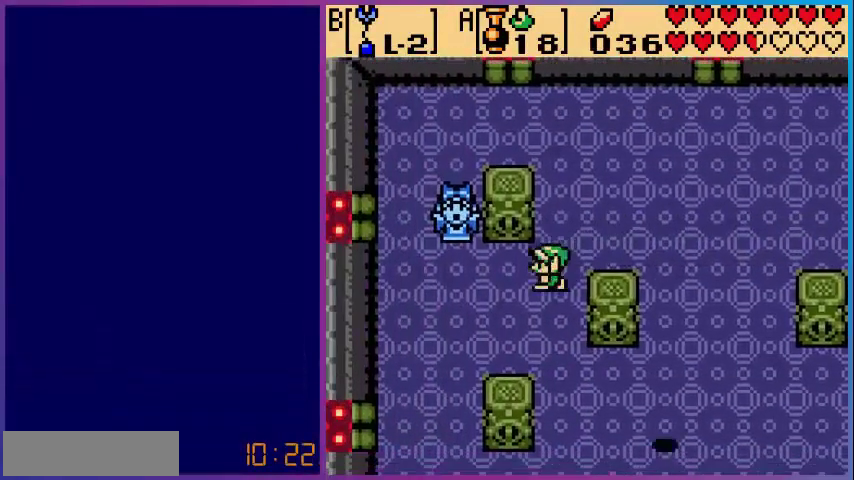
{"buttons": ["A", "DPAD_UP"], "events": [[120, "DPAD_DOWN", "up"], [160, "A", "down"], [160, "DPAD_LEFT", "up"], [480, "DPAD_UP", "down"]]}
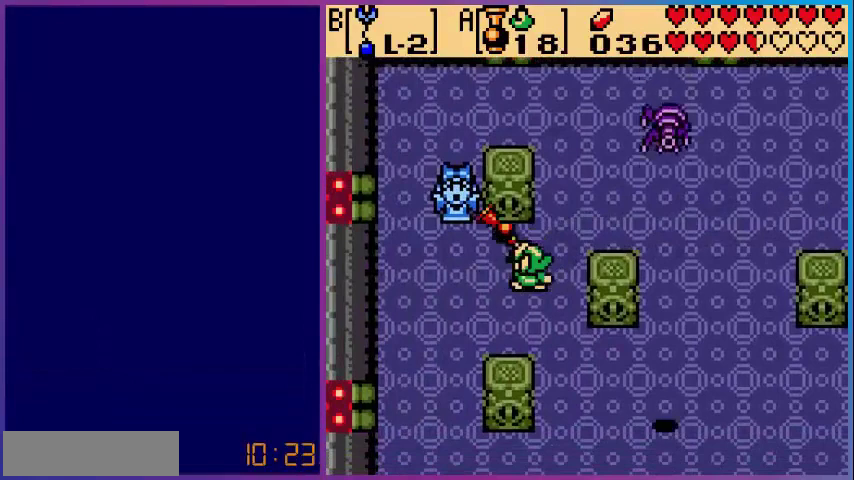
{"buttons": ["DPAD_LEFT"], "events": [[40, "A", "up"], [40, "DPAD_UP", "up"], [400, "DPAD_LEFT", "down"]]}
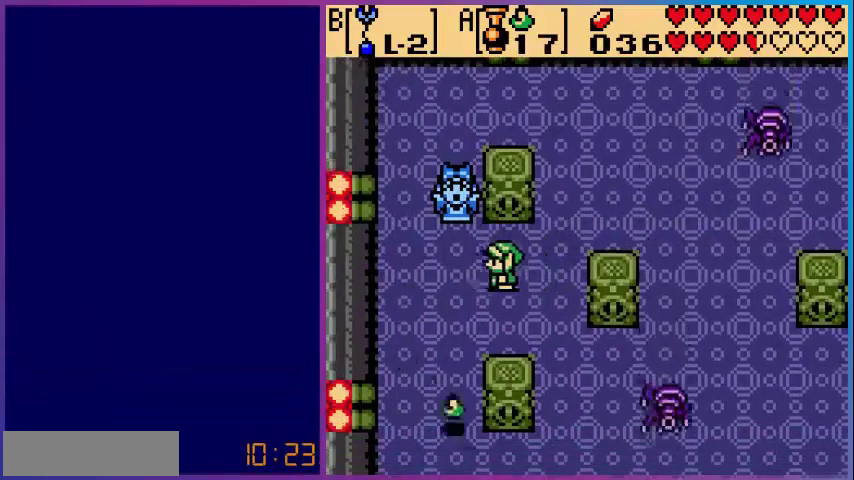
{"buttons": ["DPAD_LEFT"], "events": [[40, "DPAD_DOWN", "down"], [40, "DPAD_LEFT", "up"], [280, "DPAD_LEFT", "down"], [320, "DPAD_DOWN", "up"]]}
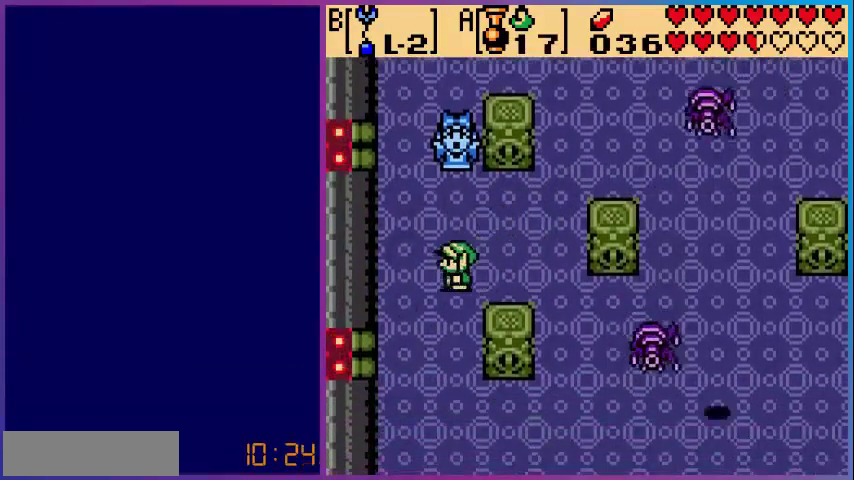
{"buttons": ["DPAD_RIGHT"], "events": [[120, "DPAD_DOWN", "down"], [160, "DPAD_LEFT", "up"], [400, "DPAD_DOWN", "up"], [400, "DPAD_RIGHT", "down"]]}
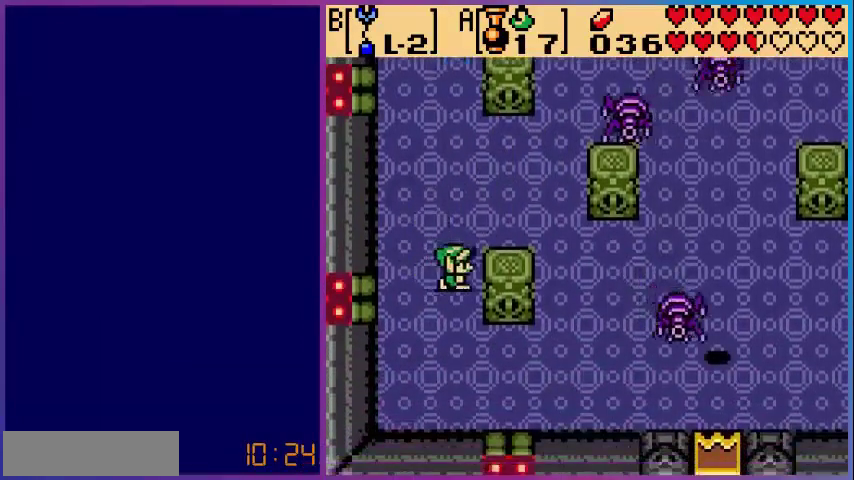
{"buttons": [], "events": [[40, "DPAD_UP", "down"], [80, "A", "down"], [80, "DPAD_RIGHT", "up"], [160, "DPAD_UP", "up"], [320, "A", "up"]]}
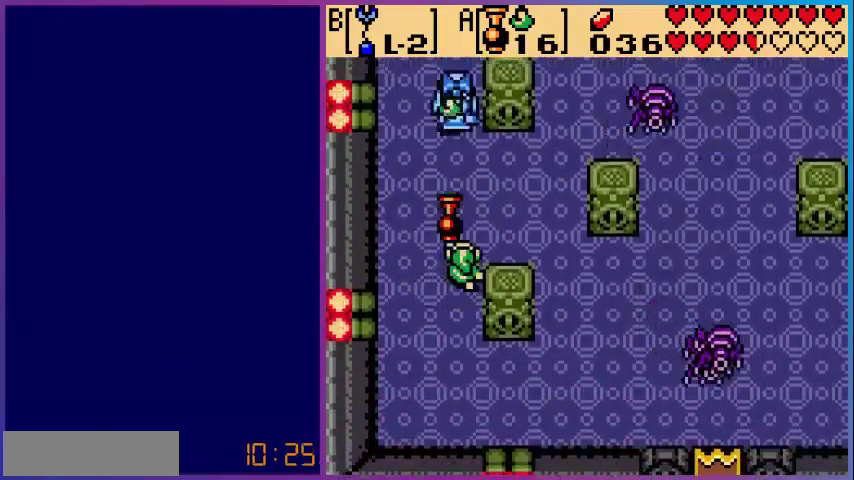
{"buttons": ["DPAD_UP"], "events": [[120, "DPAD_LEFT", "down"], [280, "DPAD_LEFT", "up"], [320, "DPAD_UP", "down"]]}
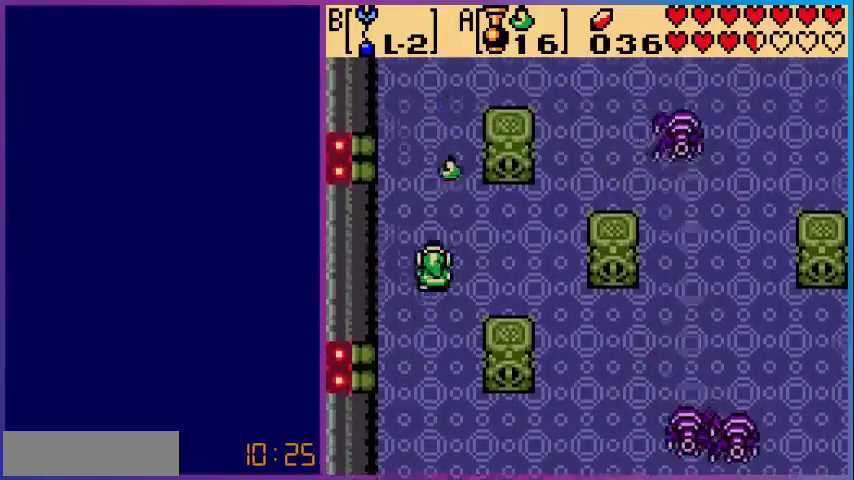
{"buttons": ["DPAD_DOWN"], "events": [[80, "DPAD_UP", "up"], [240, "DPAD_DOWN", "down"]]}
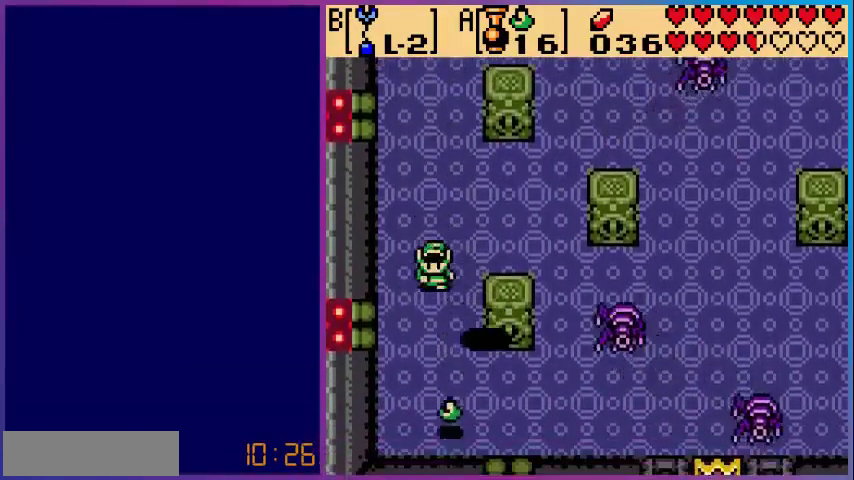
{"buttons": ["B", "DPAD_RIGHT"], "events": [[320, "DPAD_RIGHT", "down"], [360, "DPAD_DOWN", "up"], [440, "B", "down"]]}
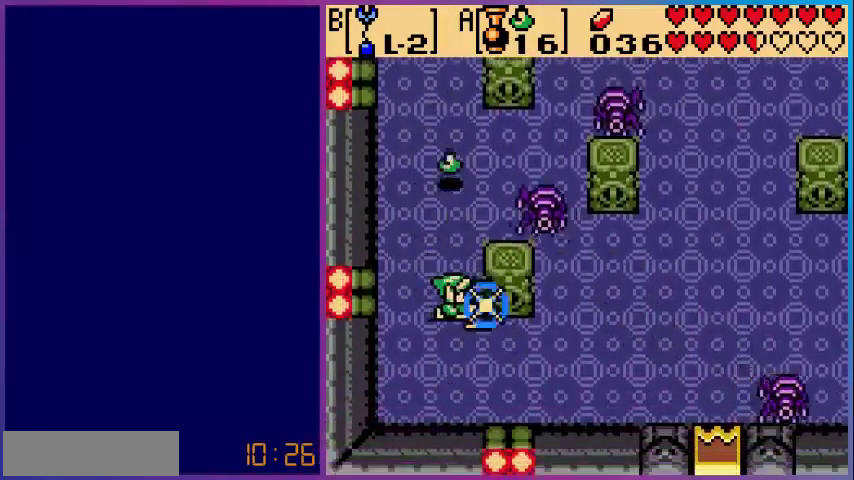
{"buttons": [], "events": [[40, "B", "up"], [40, "DPAD_RIGHT", "up"], [80, "B", "down"], [200, "B", "up"], [280, "B", "down"], [400, "B", "up"]]}
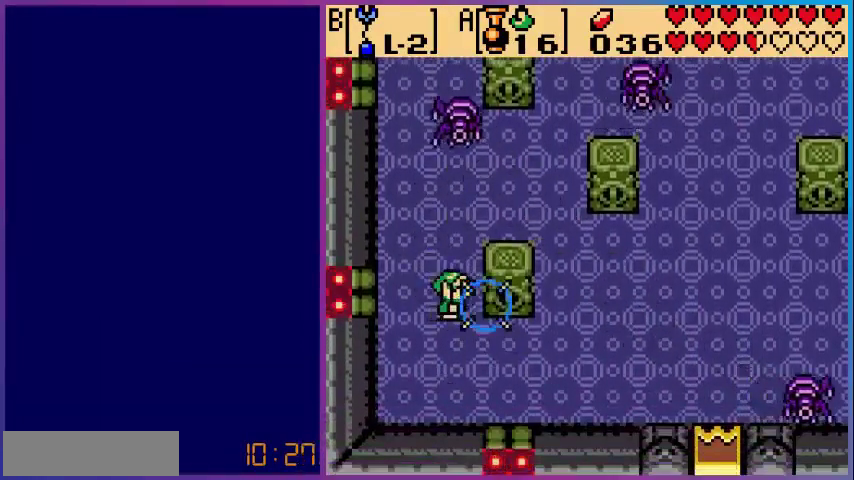
{"buttons": ["START"], "events": [[40, "DPAD_UP", "down"], [440, "START", "down"], [520, "DPAD_UP", "up"]]}
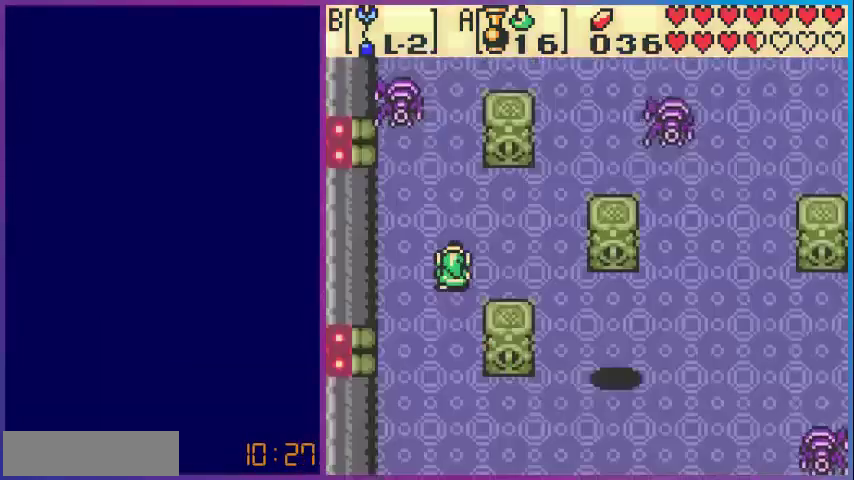
{"buttons": [], "events": [[80, "START", "up"]]}
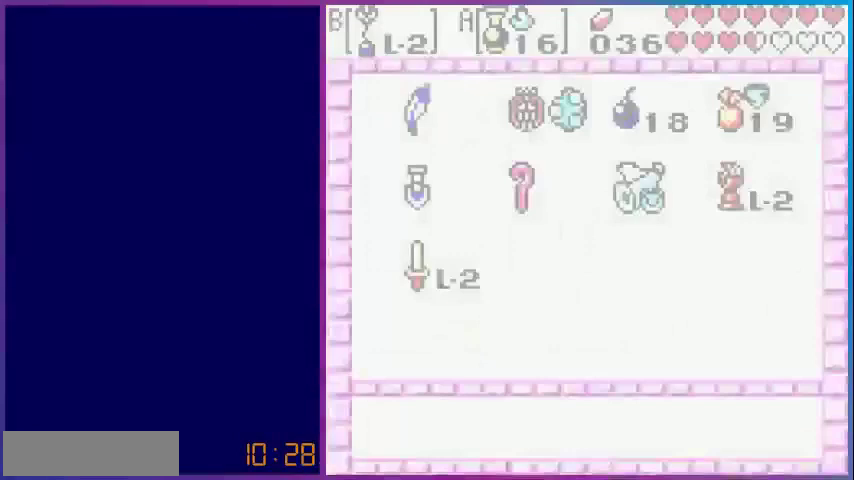
{"buttons": ["B"], "events": [[480, "B", "down"]]}
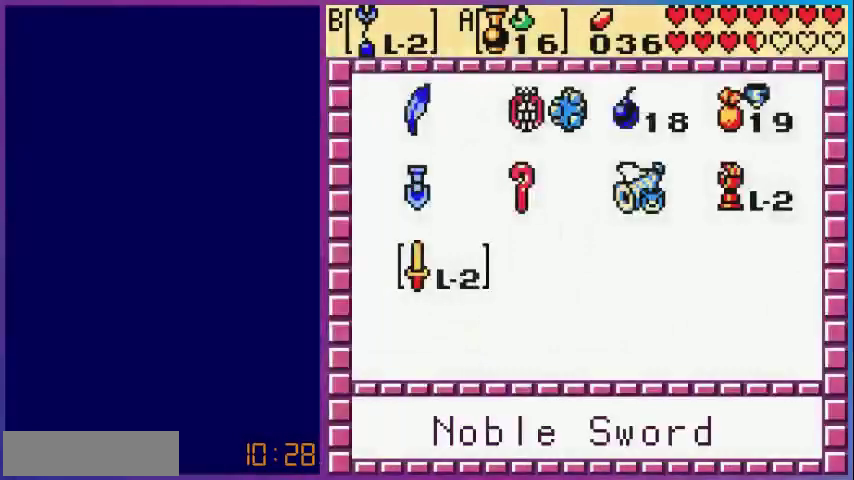
{"buttons": ["DPAD_UP"], "events": [[40, "START", "down"], [80, "B", "up"], [120, "START", "up"], [320, "DPAD_DOWN", "down"], [360, "DPAD_DOWN", "up"], [480, "DPAD_UP", "down"]]}
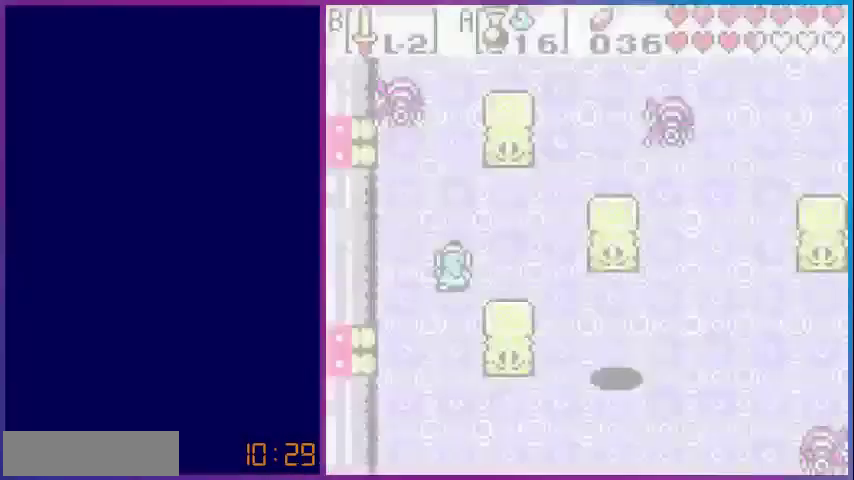
{"buttons": ["B", "DPAD_UP"], "events": [[400, "B", "down"]]}
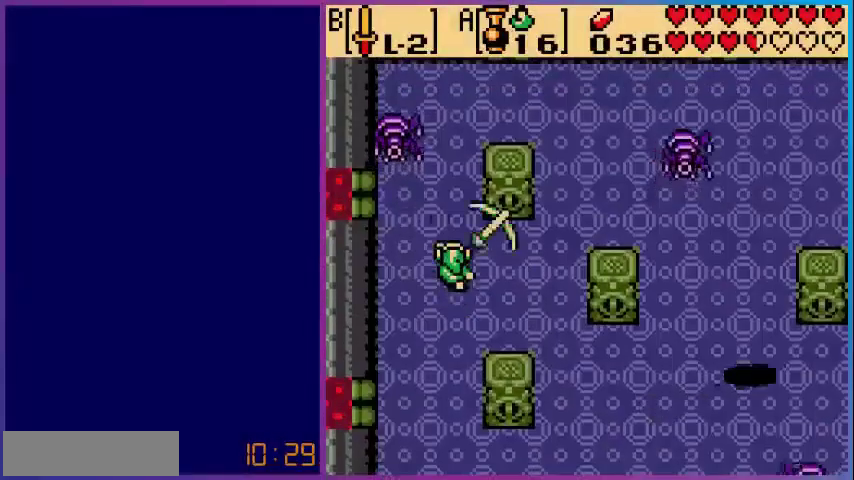
{"buttons": ["DPAD_UP"], "events": [[40, "B", "up"], [120, "B", "down"], [240, "B", "up"]]}
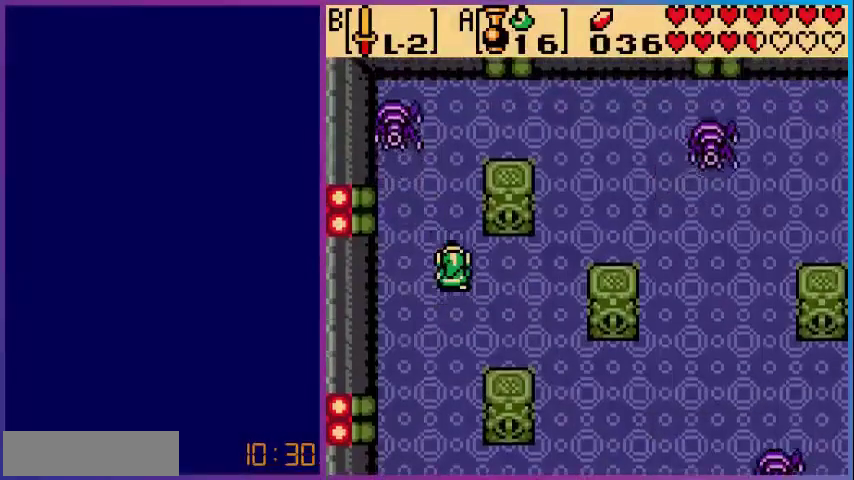
{"buttons": ["DPAD_UP"], "events": [[80, "DPAD_LEFT", "down"], [240, "DPAD_LEFT", "up"], [400, "B", "down"], [520, "B", "up"]]}
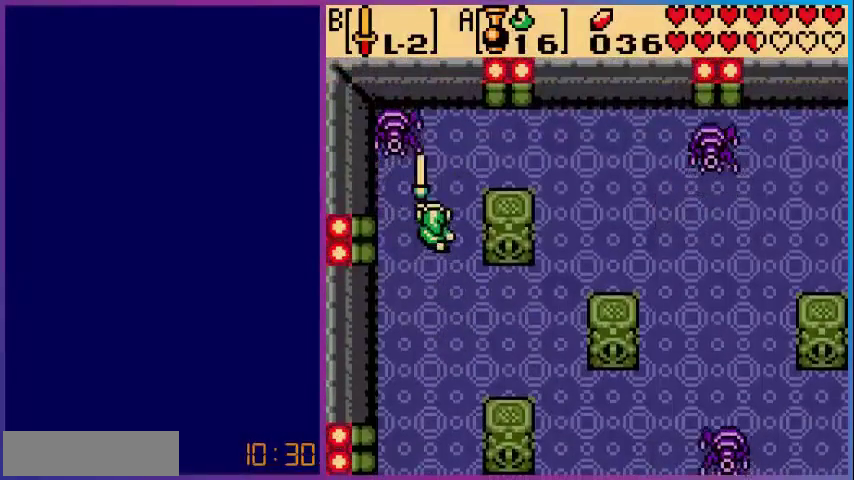
{"buttons": ["DPAD_UP"], "events": [[80, "B", "down"], [240, "B", "up"]]}
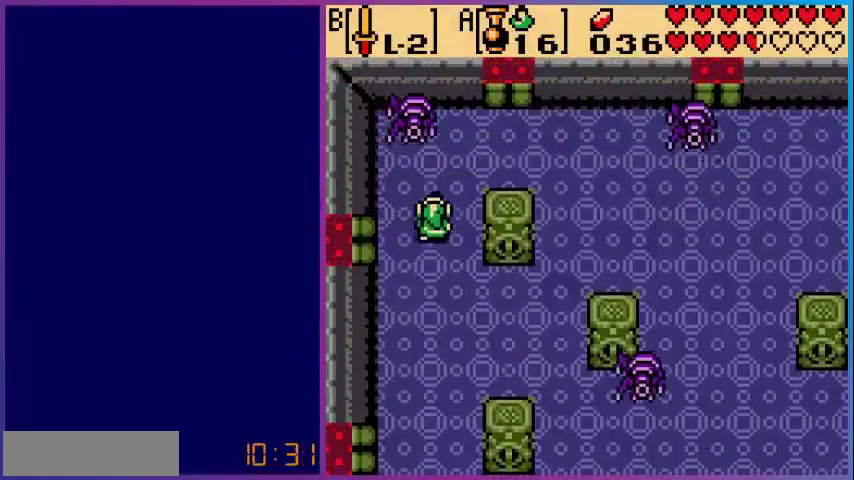
{"buttons": ["DPAD_UP"], "events": [[40, "B", "down"], [240, "B", "up"], [400, "B", "down"], [520, "B", "up"]]}
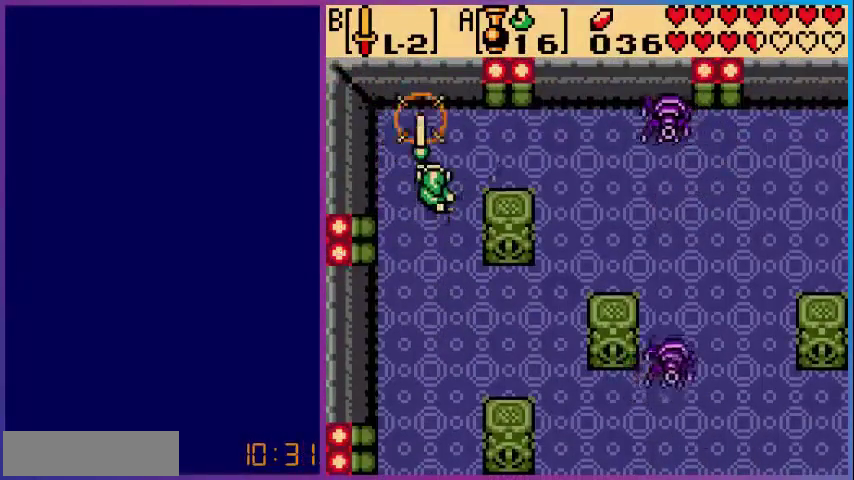
{"buttons": ["DPAD_UP", "DPAD_RIGHT"], "events": [[480, "DPAD_RIGHT", "down"]]}
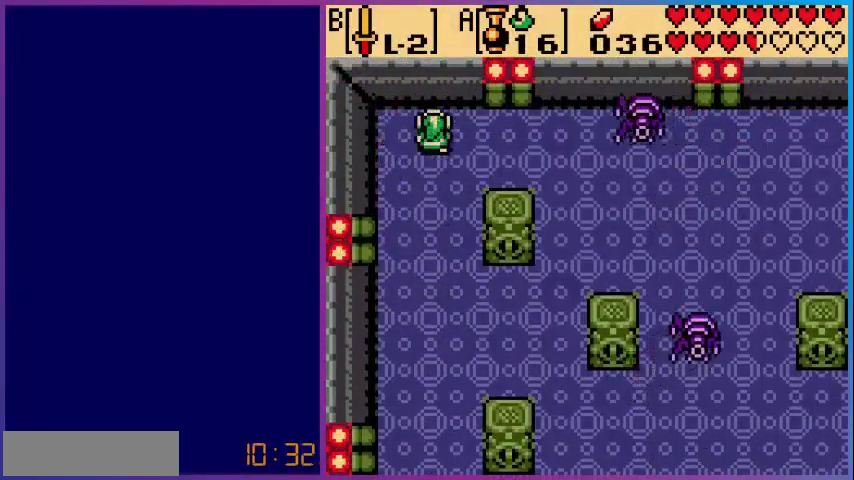
{"buttons": ["B", "DPAD_RIGHT"], "events": [[80, "DPAD_UP", "up"], [400, "B", "down"]]}
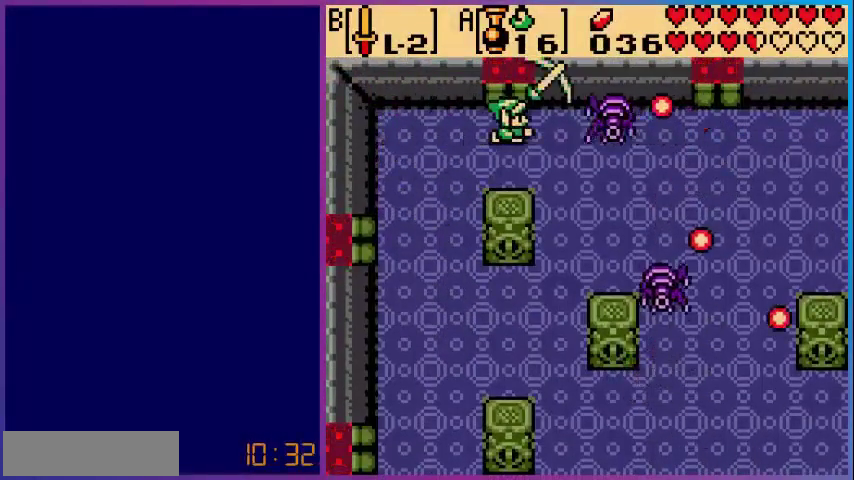
{"buttons": [], "events": [[80, "B", "up"], [80, "DPAD_RIGHT", "up"], [160, "B", "down"], [280, "B", "up"], [360, "B", "down"], [480, "B", "up"]]}